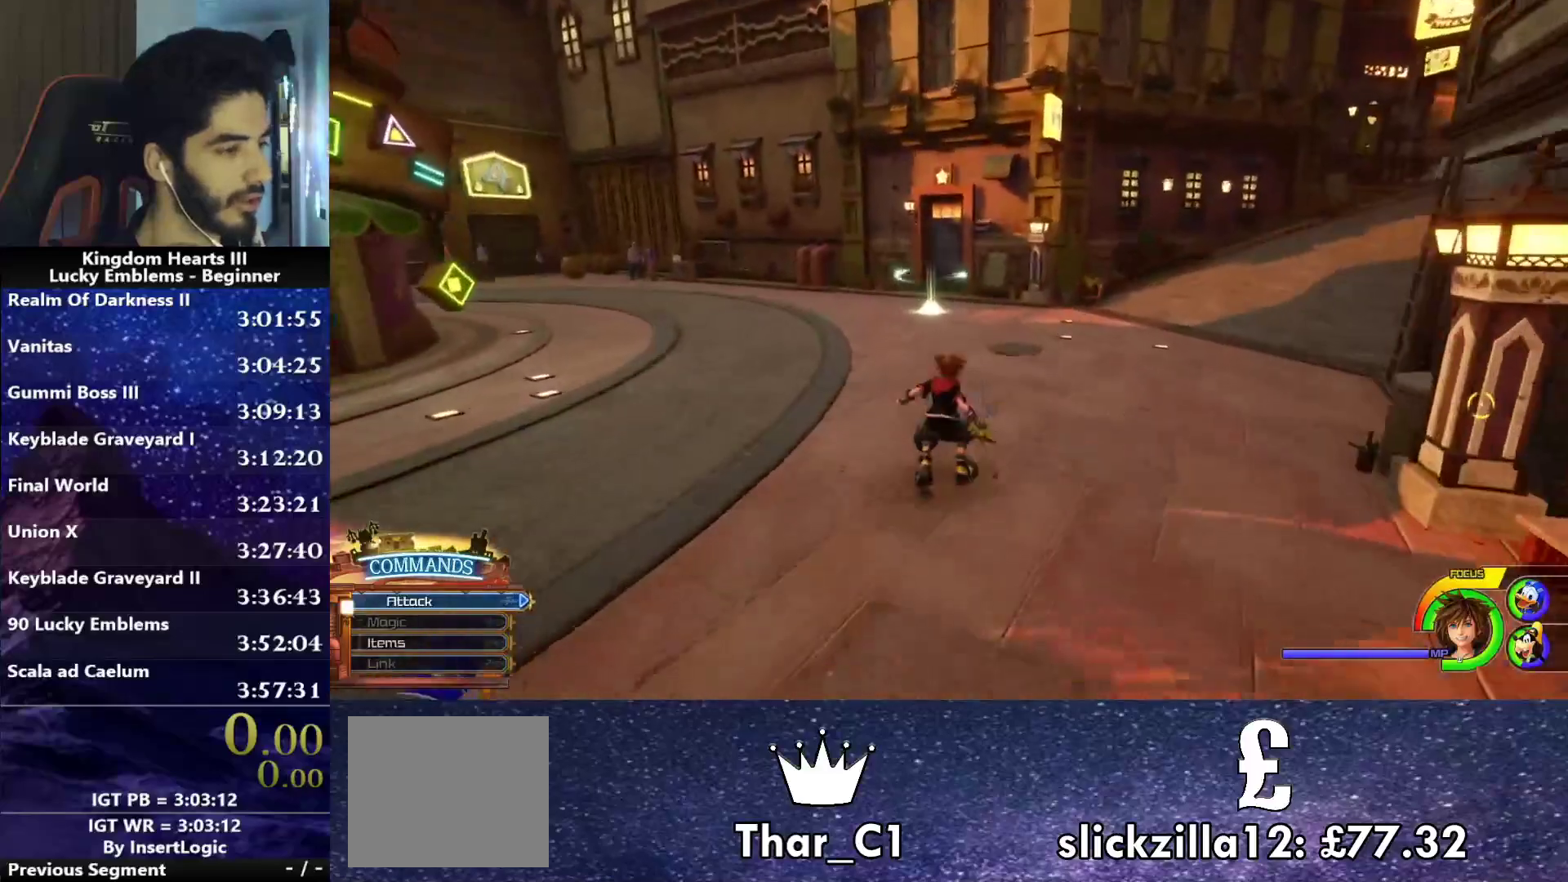
Gameplay with a controller (PlayStation layout); each line is a JSON object with the inputs held at the frame after it. "events" lists button and stick changes between this image and that frame as [ms after this image, input, new state], when the widget could be followed in between.
{"buttons": [], "left_stick": "up", "right_stick": "center", "events": [[150, "SQUARE", "down"], [500, "SQUARE", "up"]]}
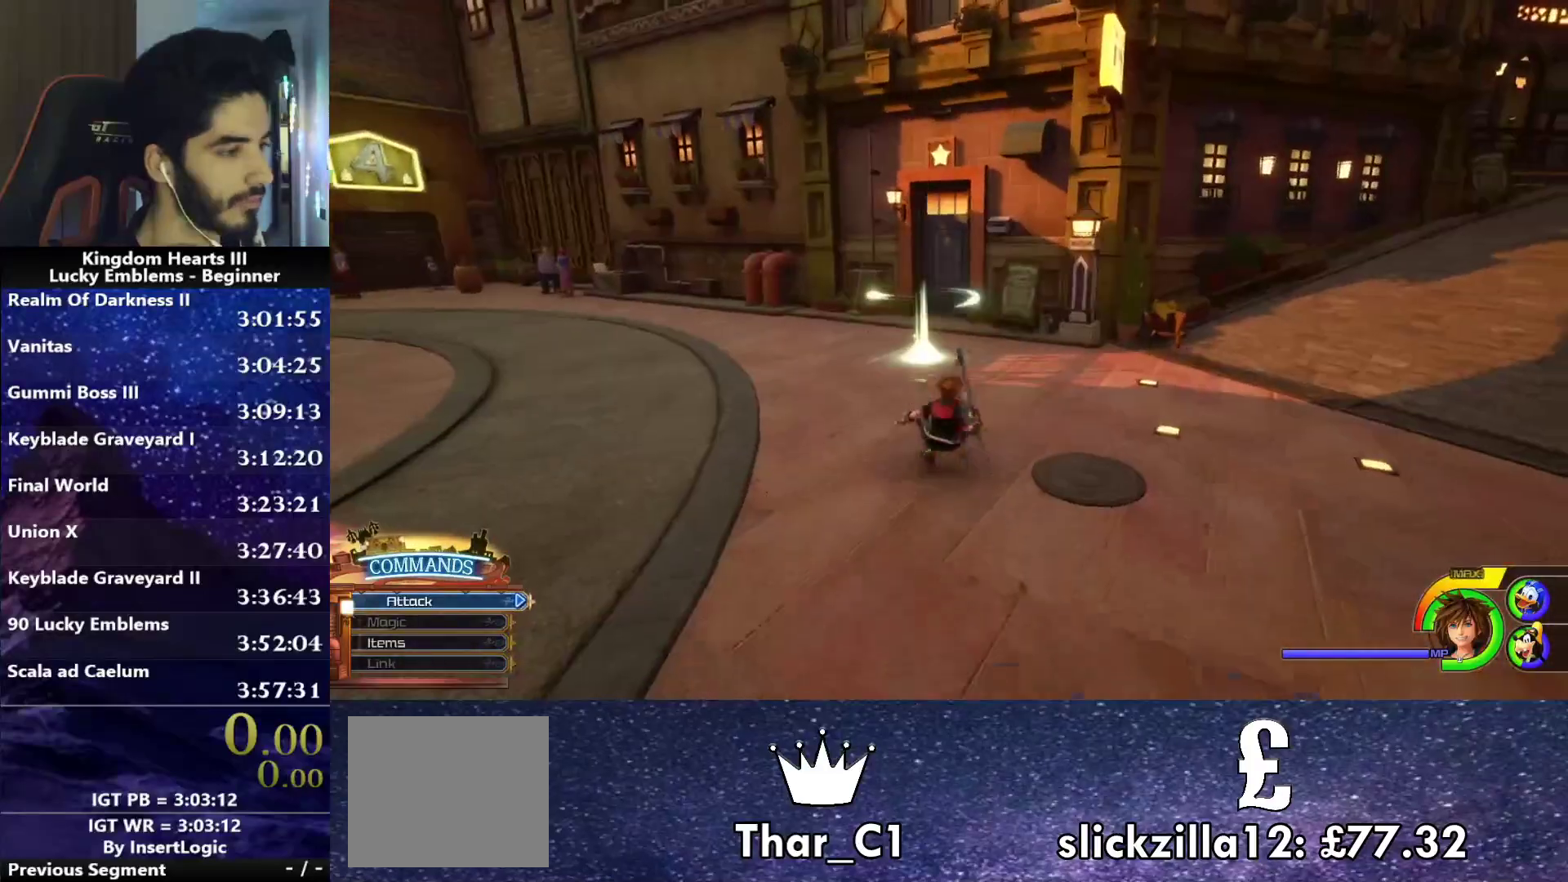
{"buttons": [], "left_stick": "up", "right_stick": "center", "events": []}
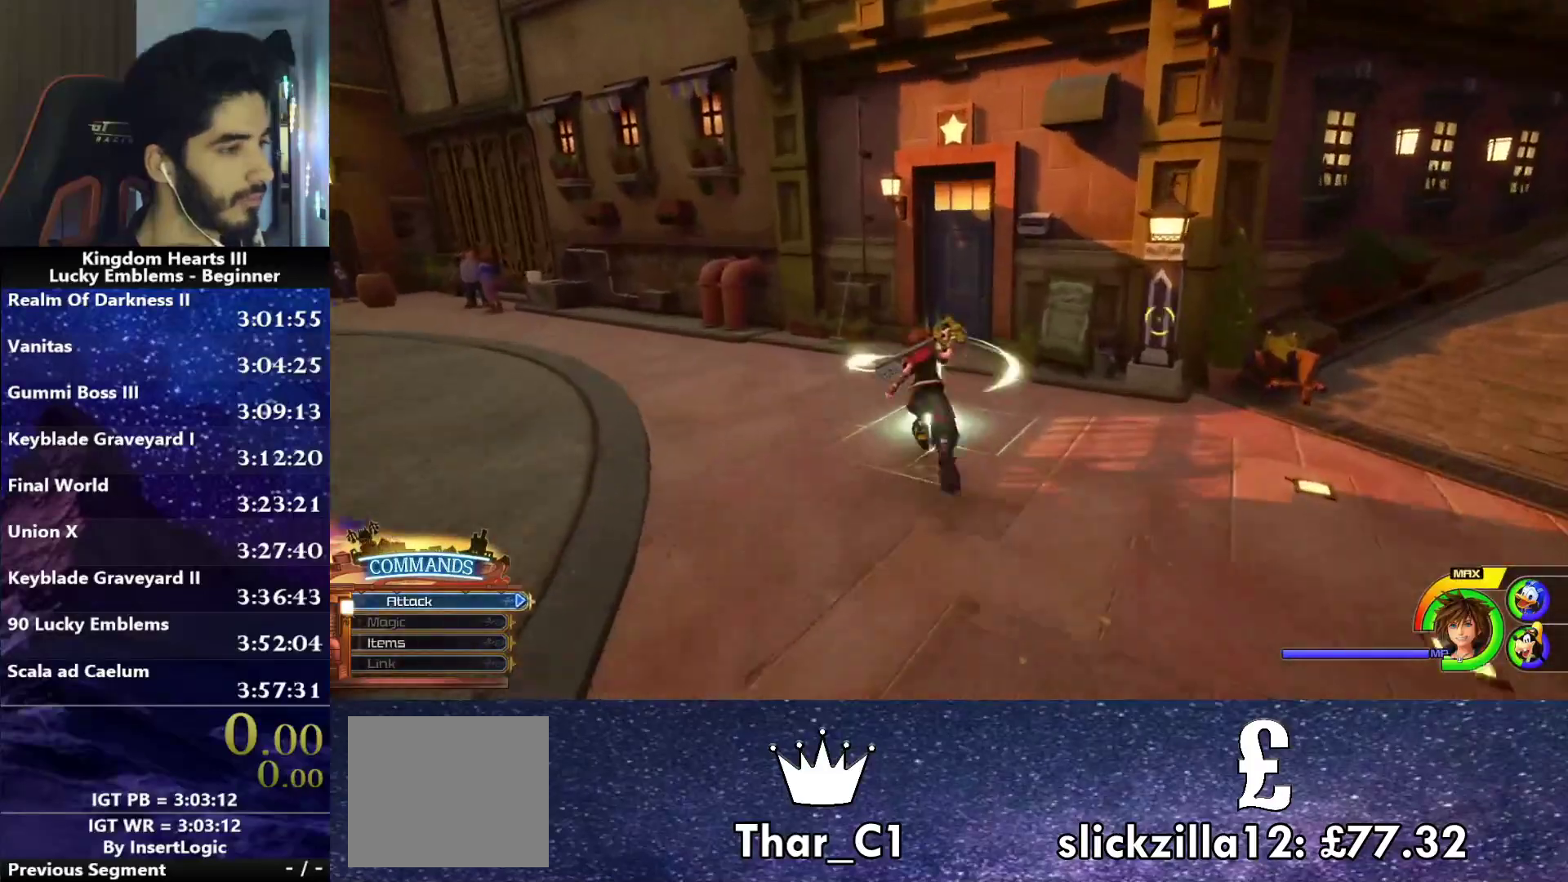
{"buttons": [], "left_stick": "center", "right_stick": "center", "events": [[100, "TRIANGLE", "down"], [167, "TRIANGLE", "up"], [233, "TRIANGLE", "down"], [267, "left_stick", "center"], [300, "TRIANGLE", "up"]]}
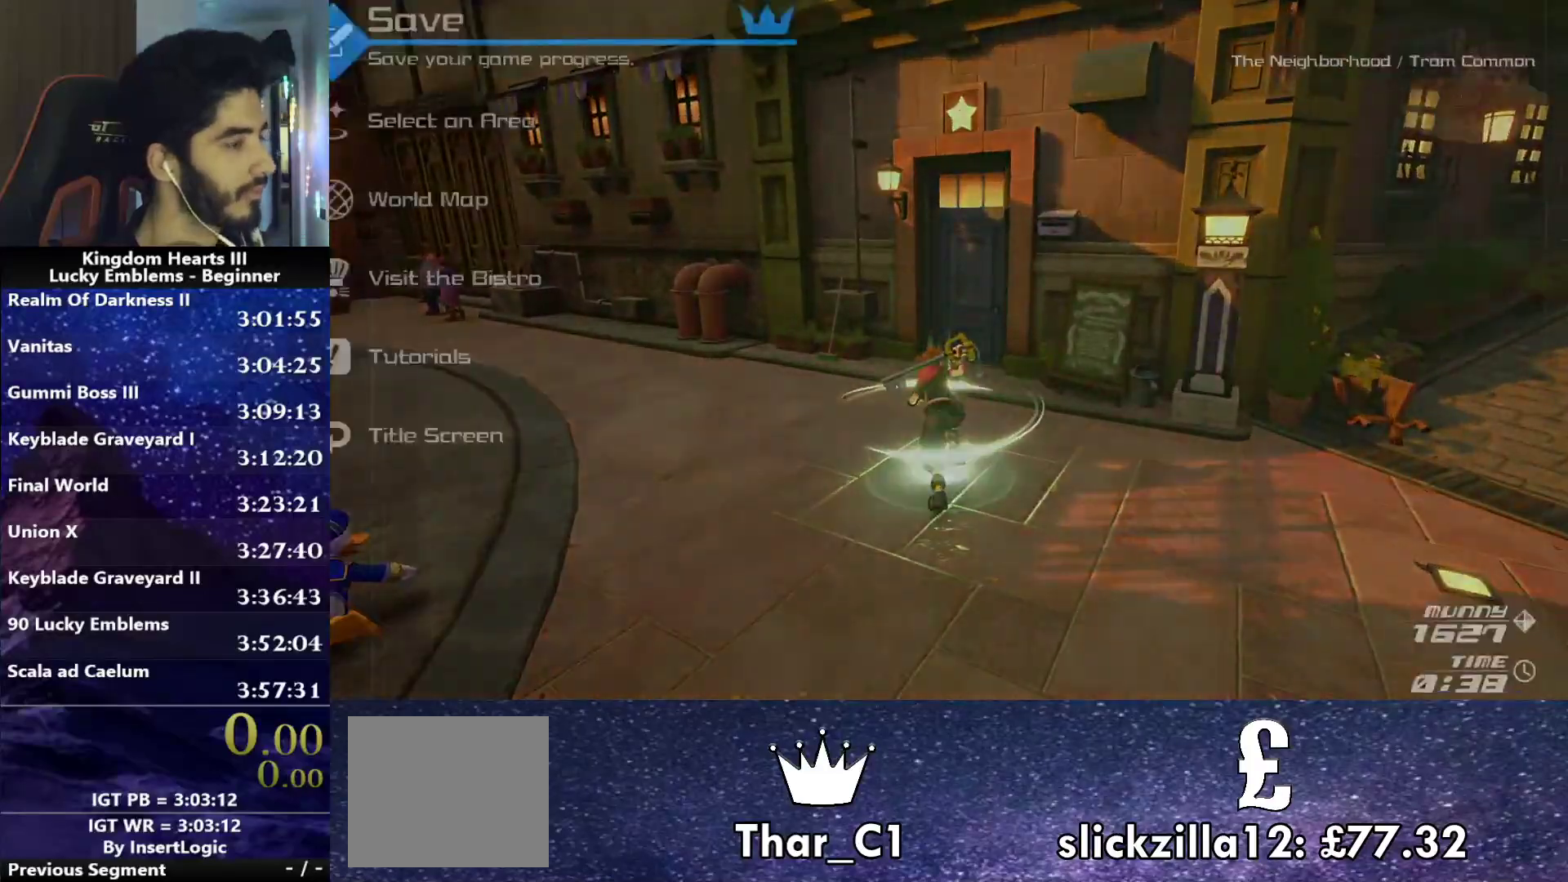
{"buttons": ["CROSS", "DPAD_UP"], "left_stick": "center", "right_stick": "center", "events": [[433, "DPAD_UP", "down"], [483, "CROSS", "down"]]}
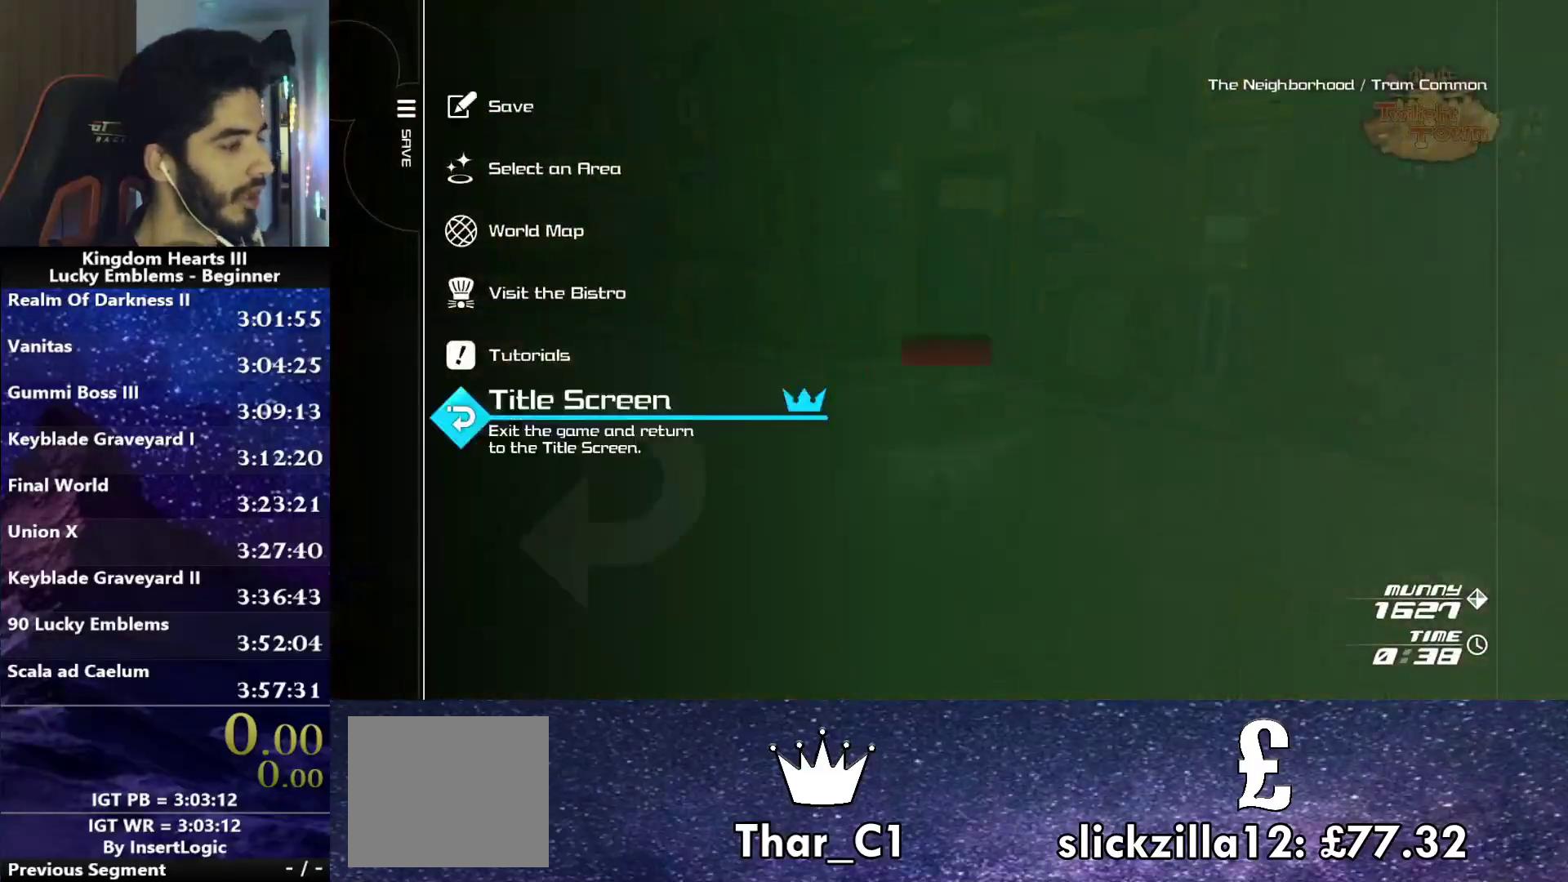
{"buttons": [], "left_stick": "center", "right_stick": "center", "events": [[50, "DPAD_UP", "up"], [100, "CROSS", "up"], [333, "DPAD_LEFT", "down"], [367, "CROSS", "down"], [450, "DPAD_LEFT", "up"], [500, "CROSS", "up"]]}
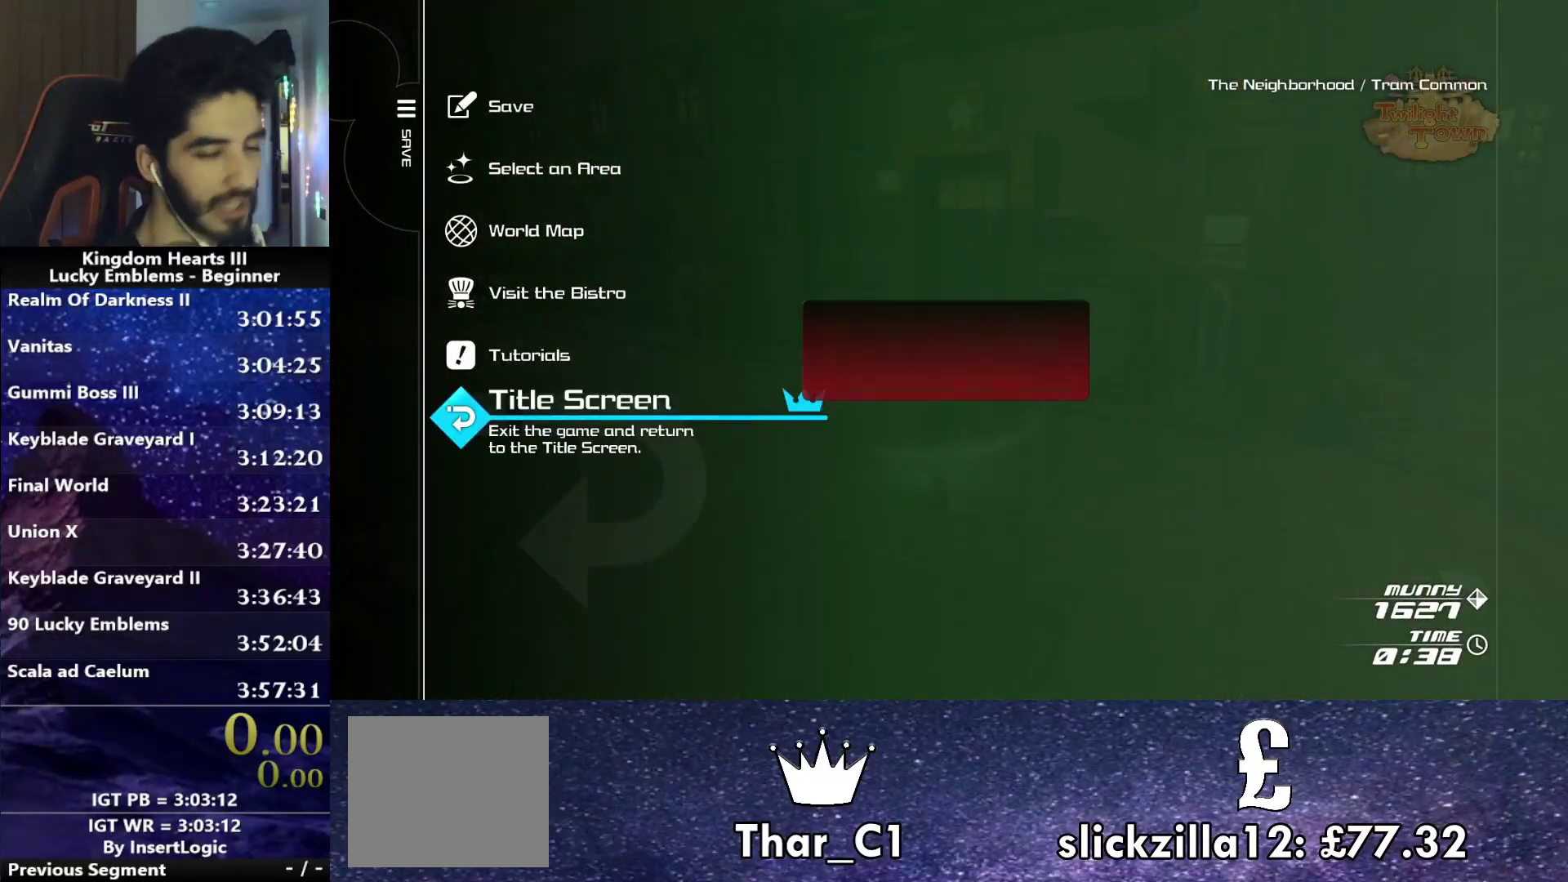
{"buttons": [], "left_stick": "center", "right_stick": "center", "events": []}
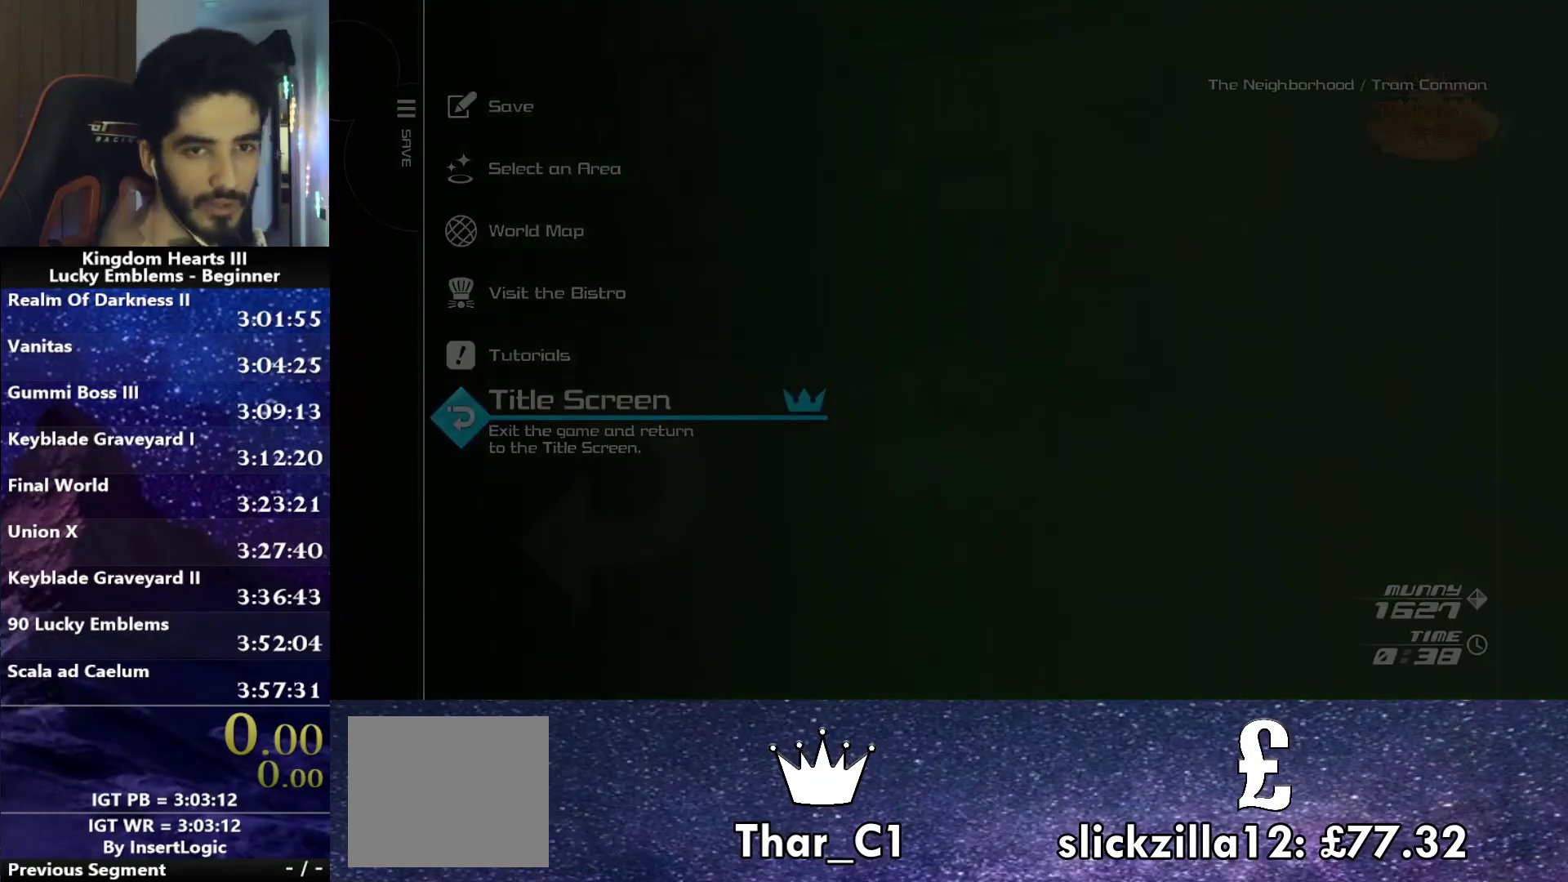
{"buttons": [], "left_stick": "center", "right_stick": "center", "events": []}
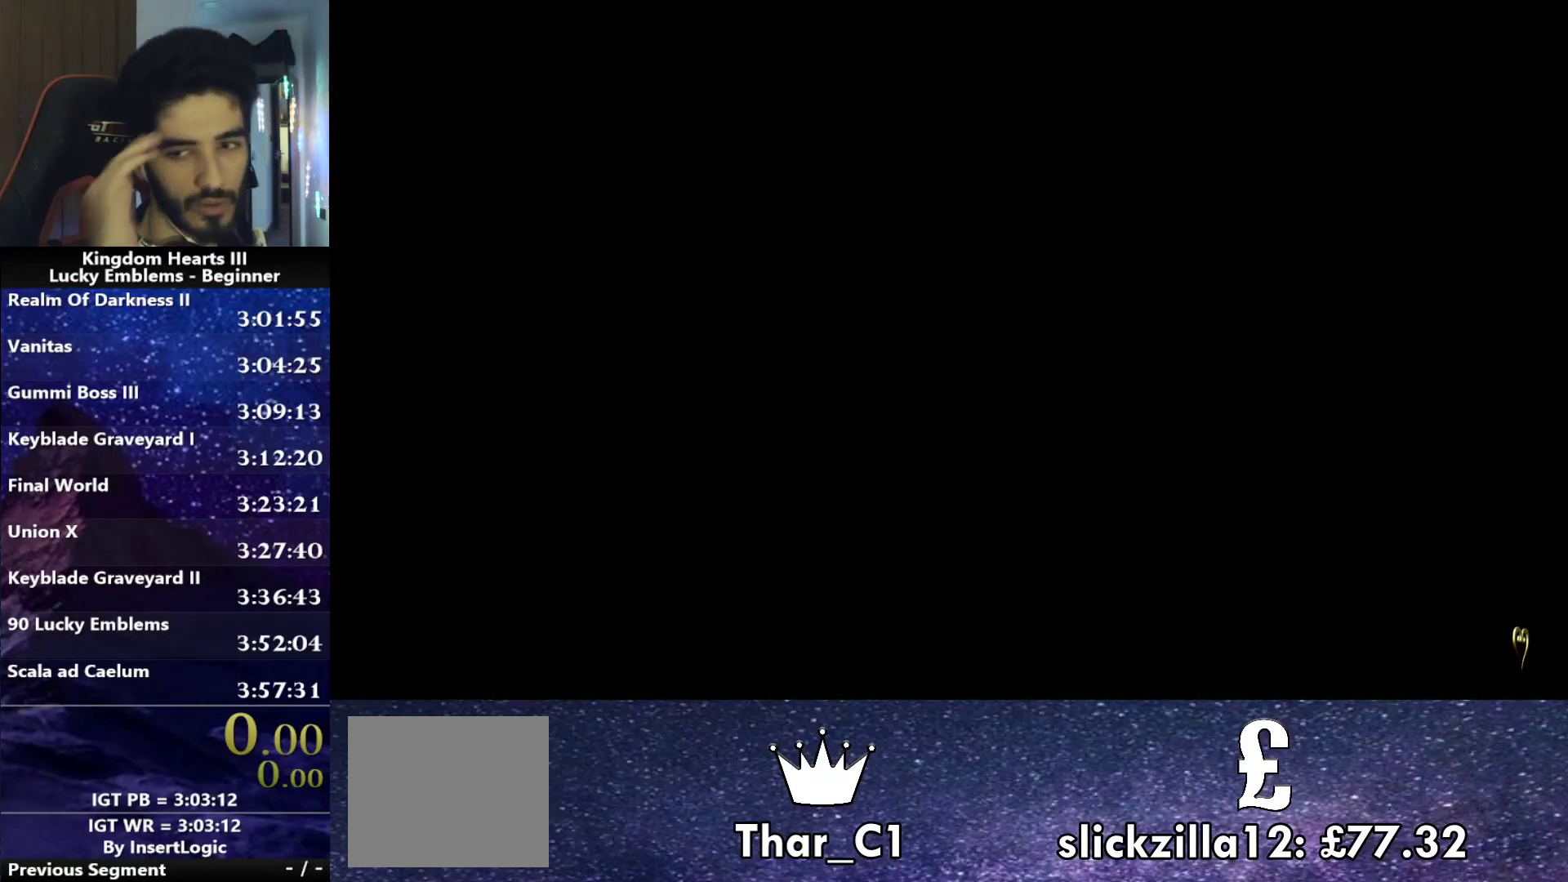
{"buttons": [], "left_stick": "center", "right_stick": "center", "events": []}
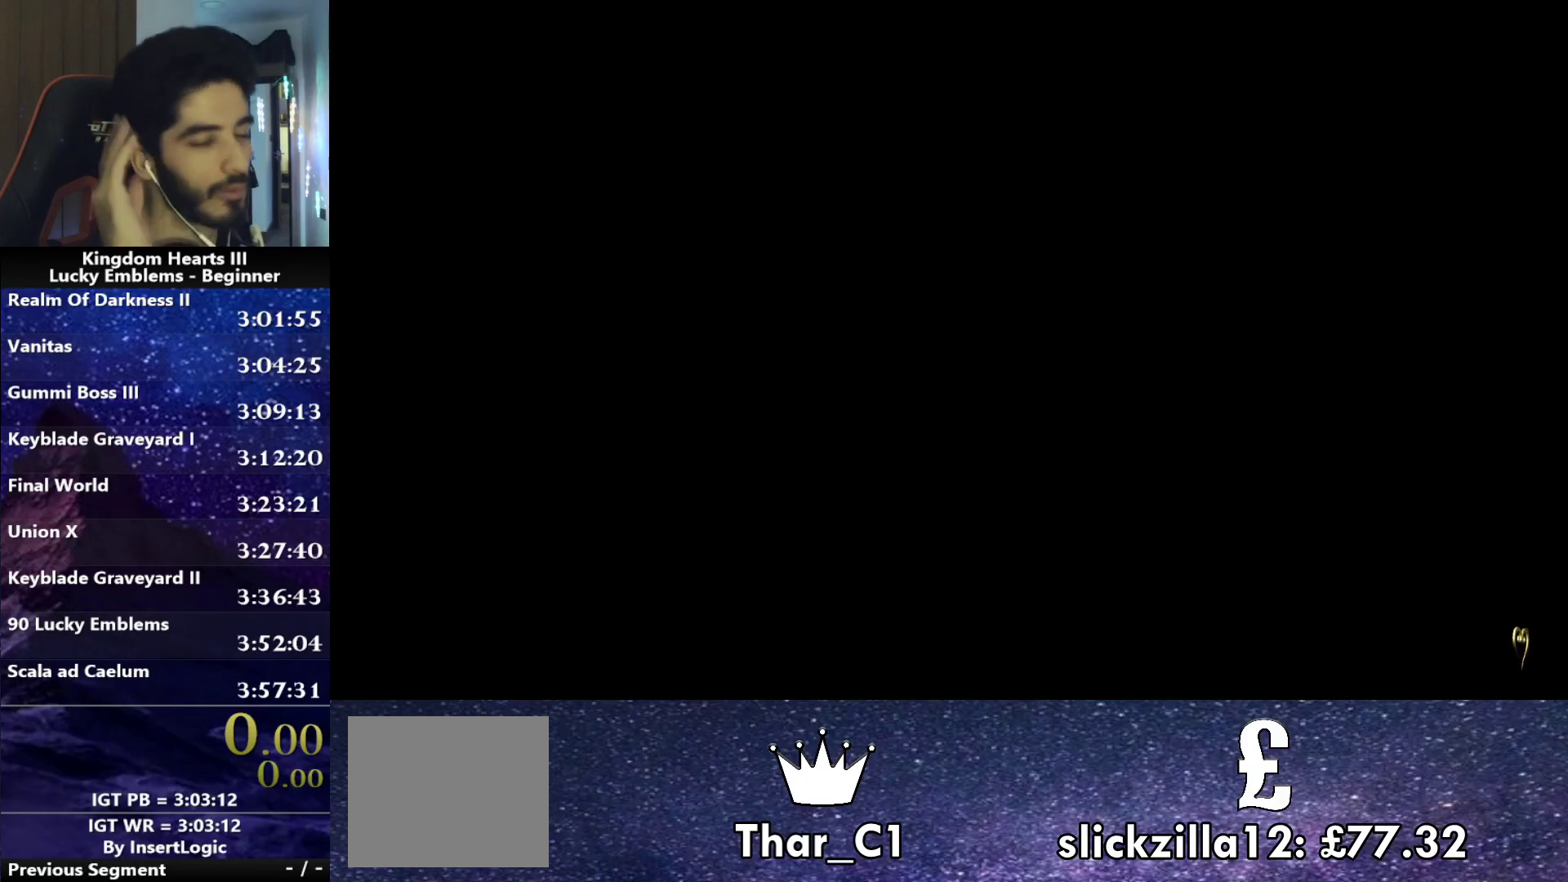
{"buttons": [], "left_stick": "center", "right_stick": "center", "events": []}
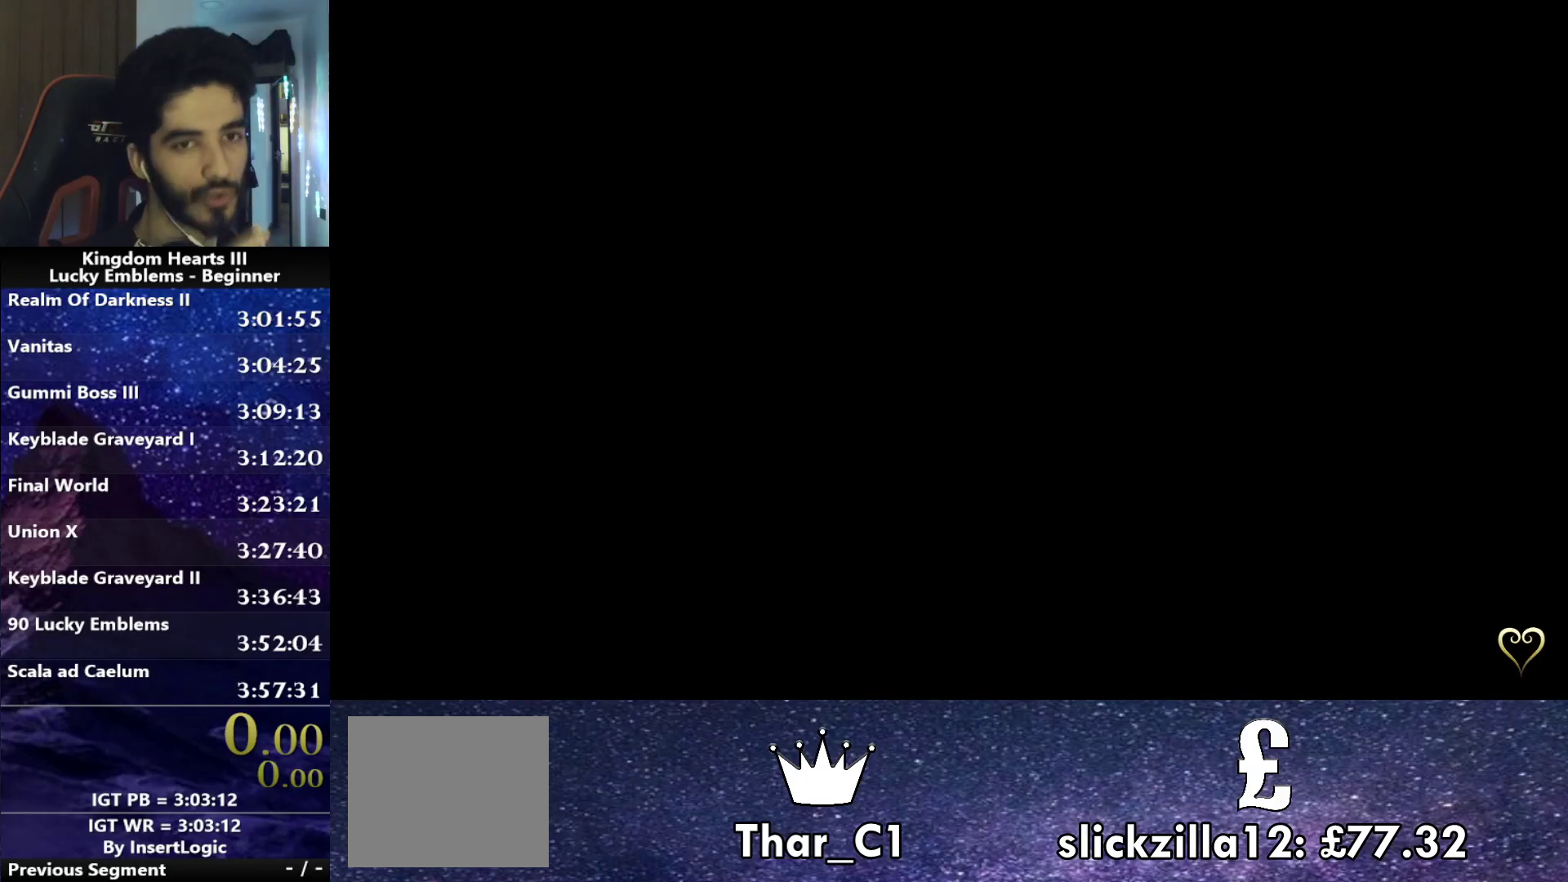
{"buttons": [], "left_stick": "center", "right_stick": "center", "events": []}
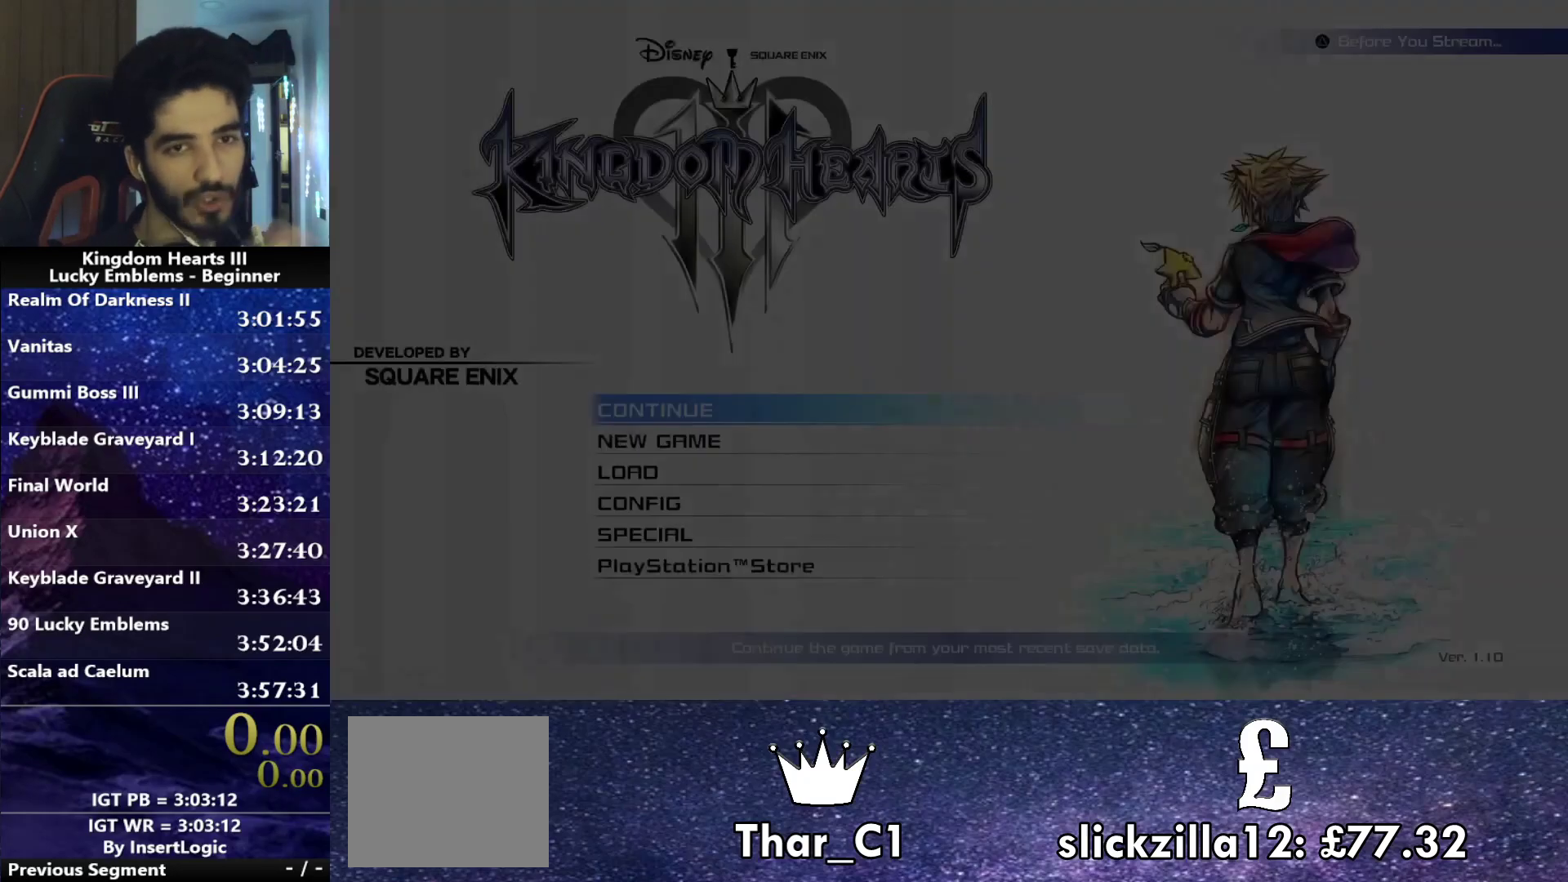
{"buttons": [], "left_stick": "center", "right_stick": "center", "events": []}
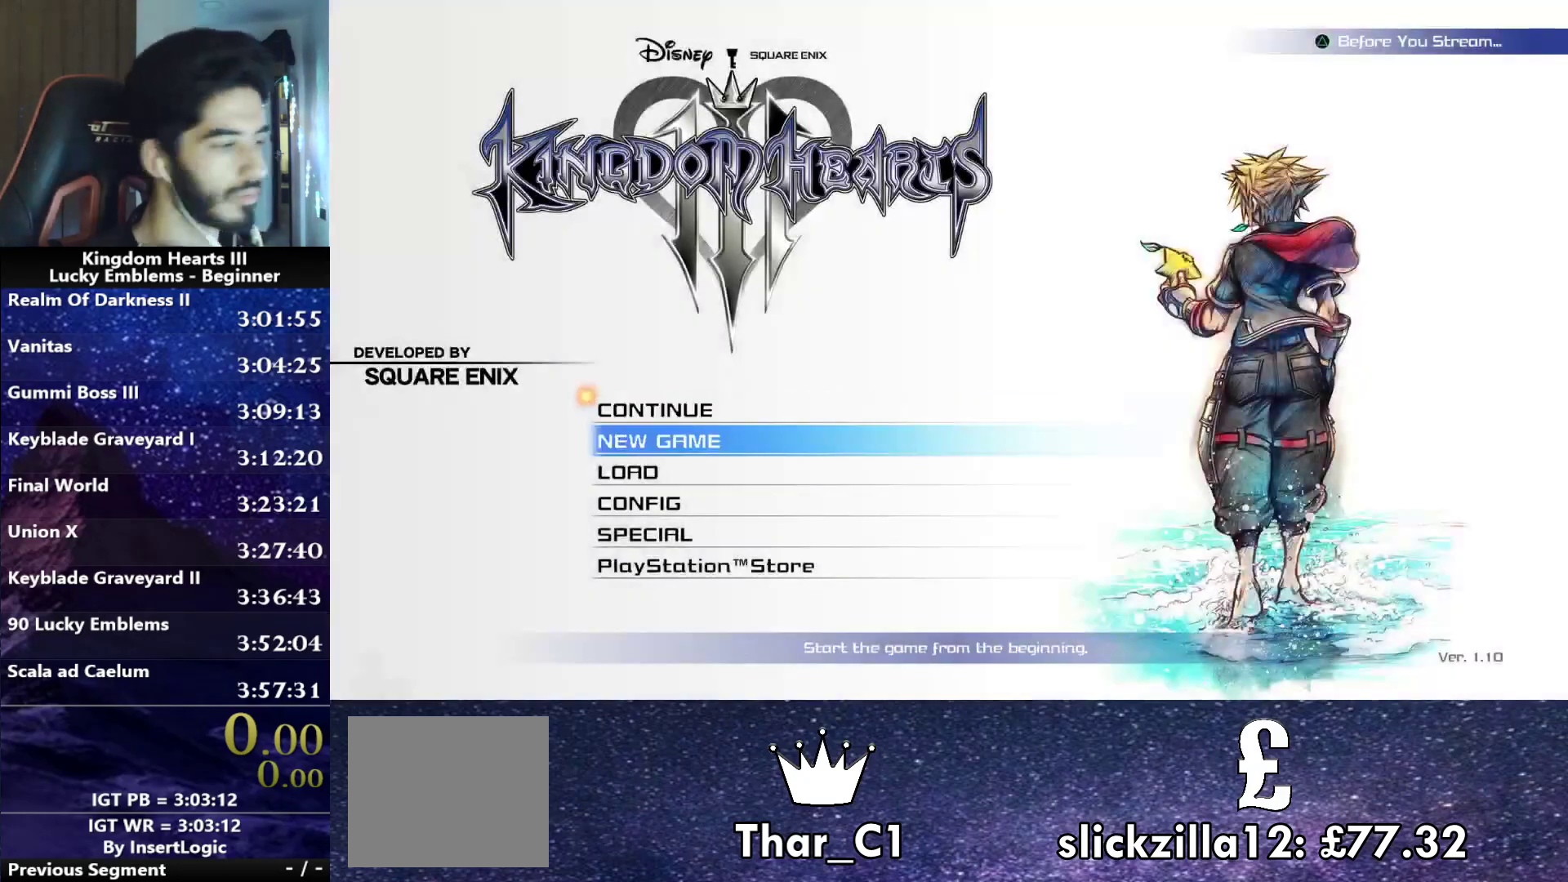
{"buttons": [], "left_stick": "center", "right_stick": "center", "events": [[50, "DPAD_DOWN", "down"], [117, "DPAD_DOWN", "up"], [200, "DPAD_DOWN", "down"], [317, "DPAD_DOWN", "up"], [350, "CROSS", "down"], [467, "CROSS", "up"]]}
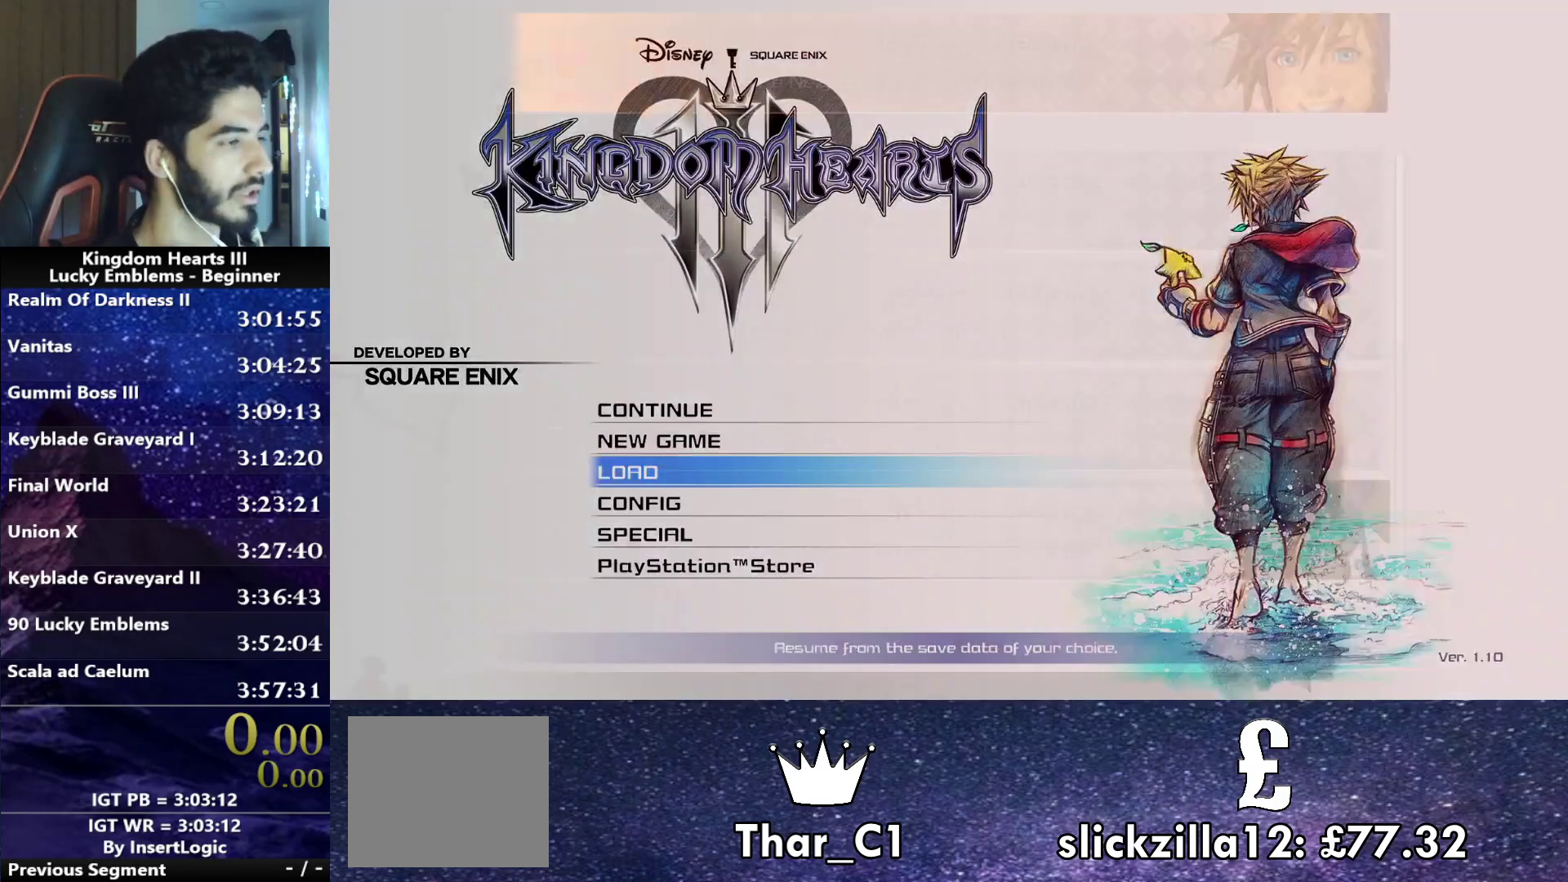
{"buttons": [], "left_stick": "center", "right_stick": "center", "events": []}
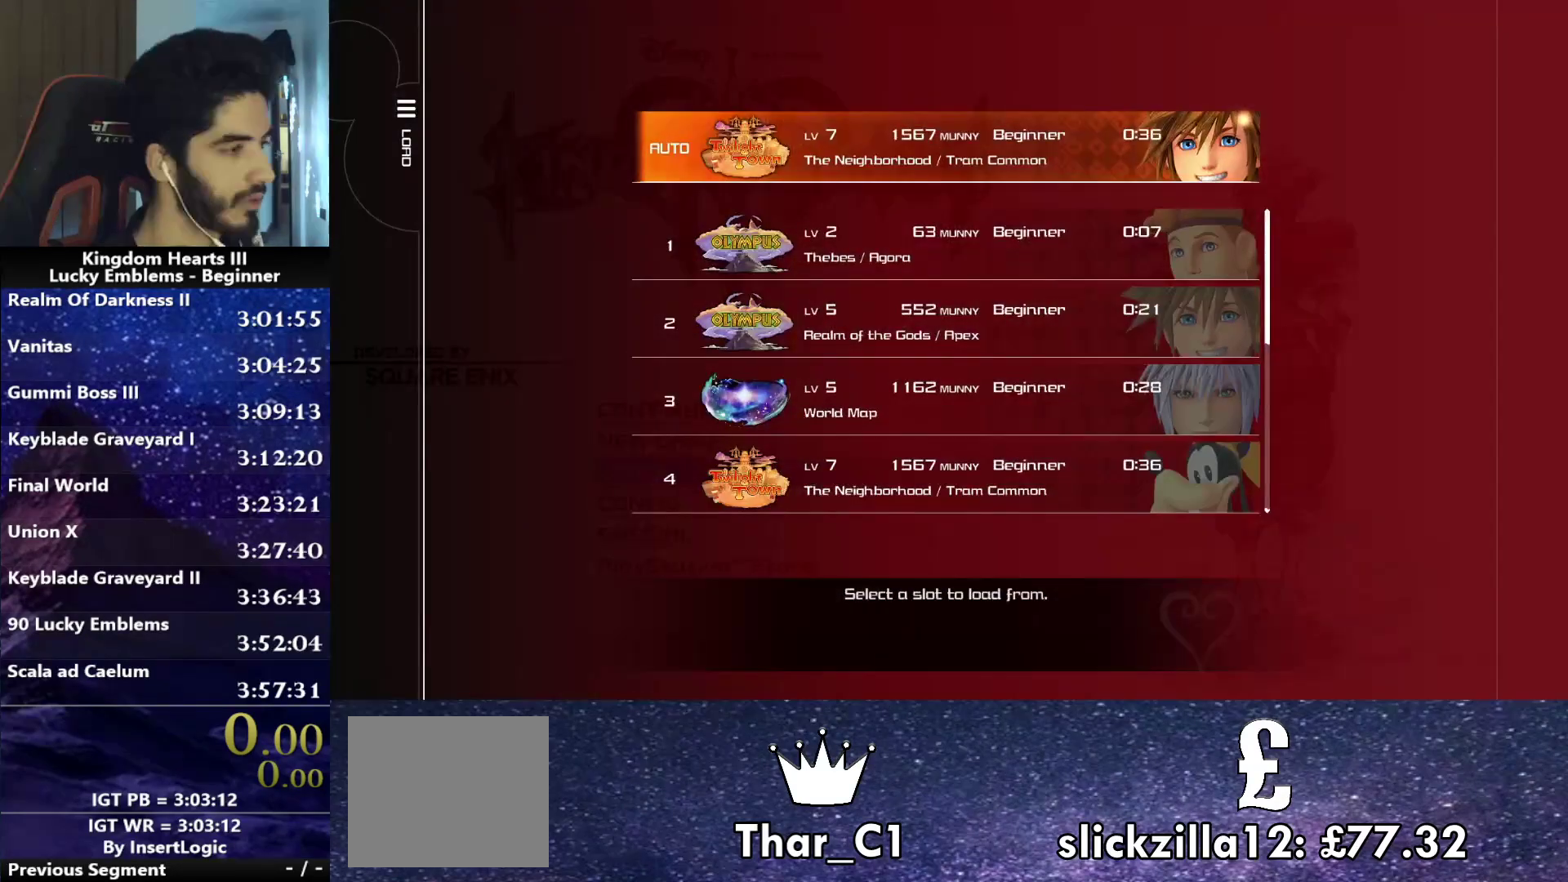
{"buttons": [], "left_stick": "center", "right_stick": "center", "events": [[417, "DPAD_DOWN", "down"], [483, "DPAD_DOWN", "up"]]}
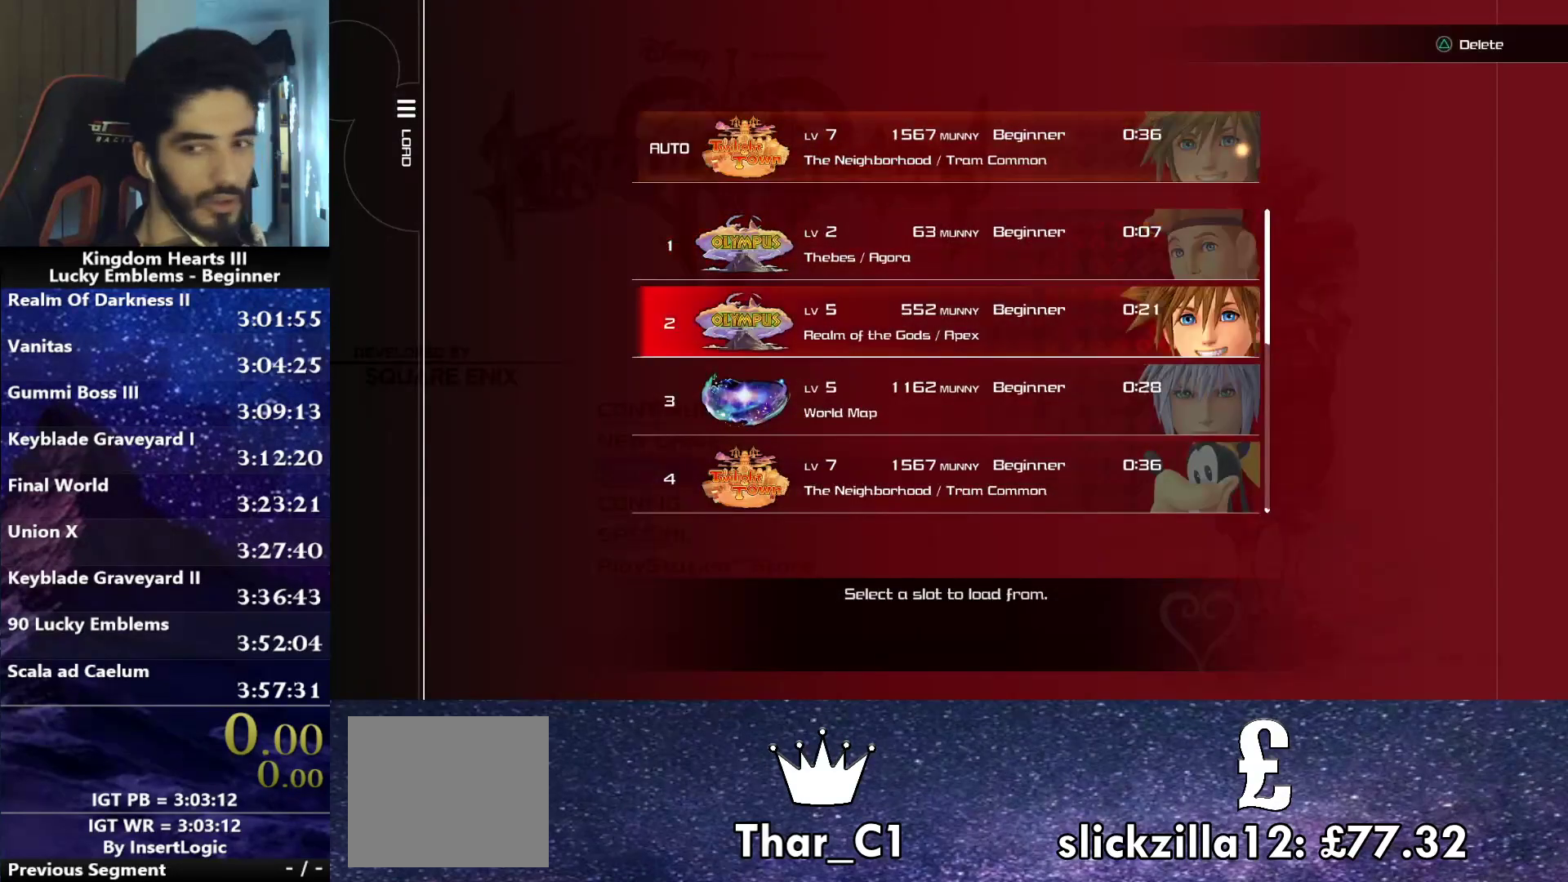
{"buttons": ["DPAD_DOWN"], "left_stick": "center", "right_stick": "center", "events": [[83, "DPAD_DOWN", "down"], [133, "DPAD_DOWN", "up"], [267, "DPAD_DOWN", "down"], [300, "left_stick", "down"], [333, "DPAD_DOWN", "up"], [350, "left_stick", "center"], [433, "DPAD_DOWN", "down"]]}
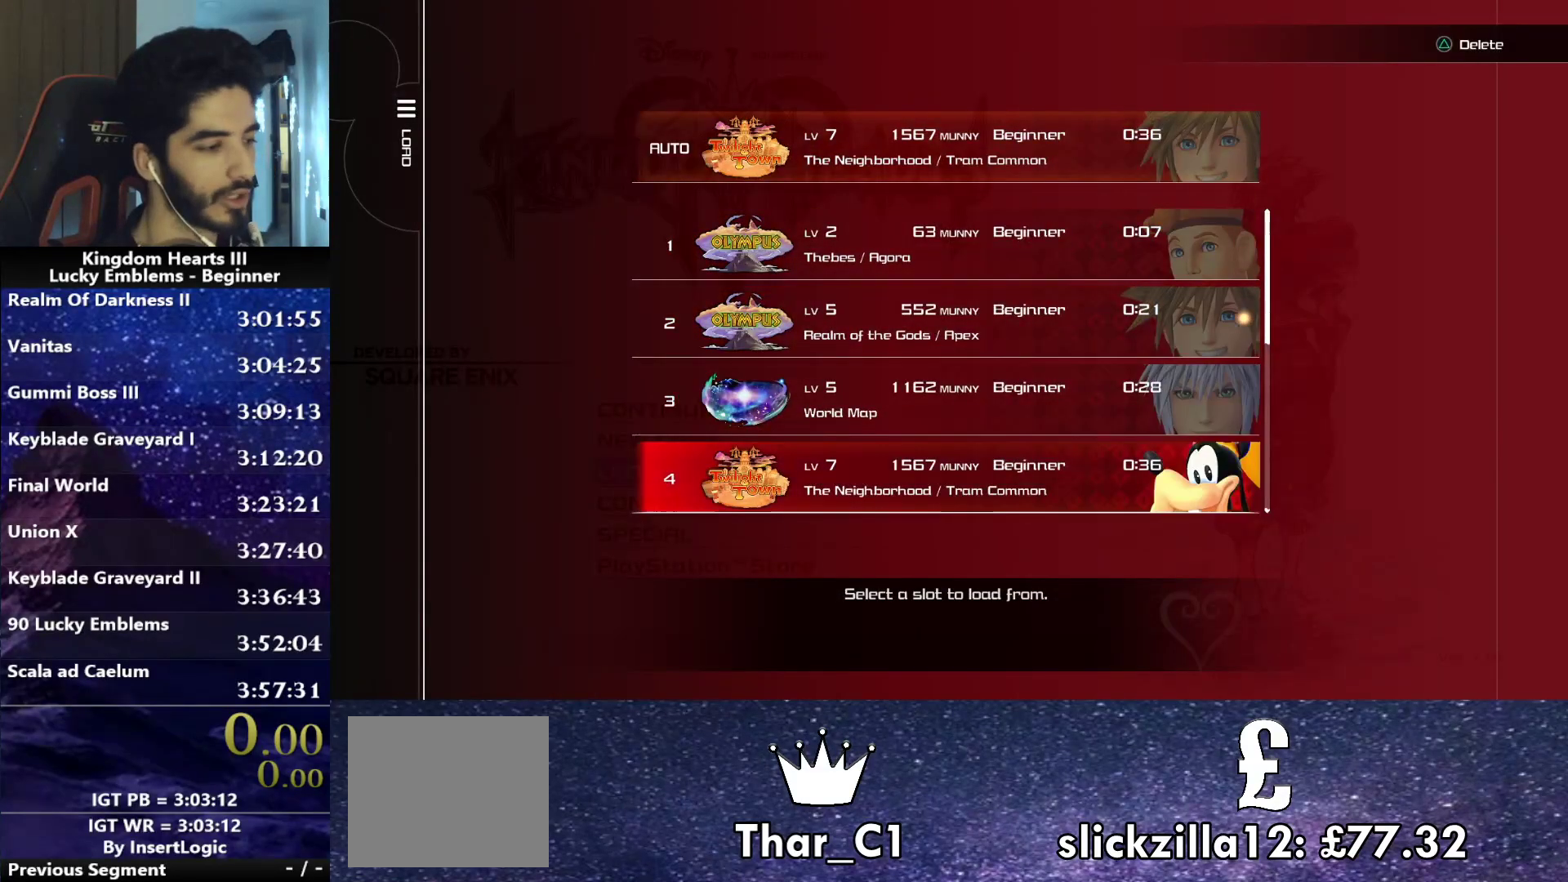
{"buttons": [], "left_stick": "center", "right_stick": "center", "events": [[17, "DPAD_DOWN", "up"], [167, "CROSS", "down"], [267, "CROSS", "up"]]}